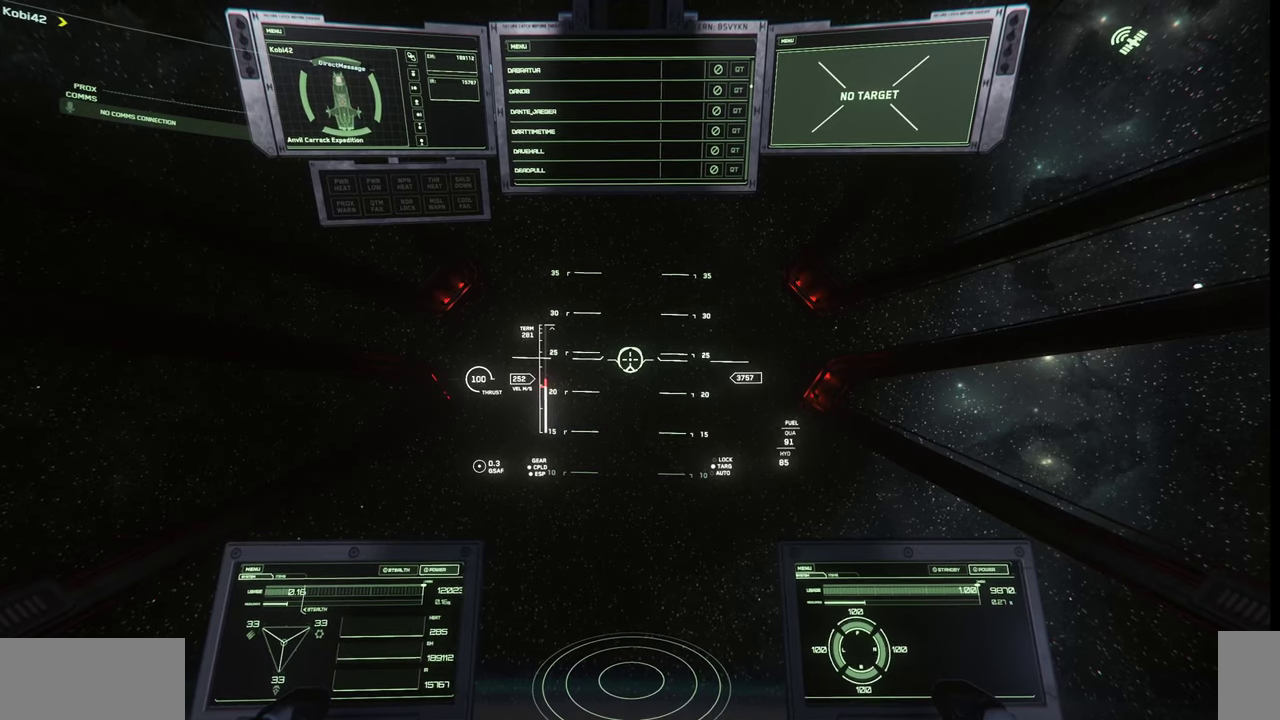
Gameplay with keyboard and mouse; each line is a JSON object with the keys and mouse buttons held at the frame after it. "events" lists presses ("down") and releases ("up") of ".", "/", "0", "1", "2", "3", "4", "5", "6", "7", "8", "9", "a", "alt_l", "alt_r", "b", "backslash", "backspace", "c", "caps_lock", "comma", "ctrl_l", "ctrl_r", "d", "e", "equals", "escape", "f", "f1", "f10", "f11", "f12", "f2", "f3", "f4", "f5", "f6", "f7", "f8", "f9", "g", "h", "i", "j", "k", "l", "lbracket", "m", "minus", "n", "o", "p", "q", "quote", "r", "rbracket", "return", "s", "semicolon", "shift_l", "shift_r", "space", "super", "t", "tab", "tilde", "u", "v", "w", "x", "y", "z", "mouse_left", "mouse_wheel", "mouse_right" and "mouse_mb4" between this image and that frame as [ms after this image, input, new state], when the widget could be followed in between. "mouse_left", "mouse_wheel", "mouse_right", "mouse_mb4" = the "left", "wheel", "right", "mb4" buttons of the "mouse" list. No other keys are recorded. "wheel" means that the mouse wheel is clicked or scrolled. Mouse movement is not recorded.
{"keys": [], "mouse": [], "events": [[300, "f12", "down"], [400, "f12", "up"]]}
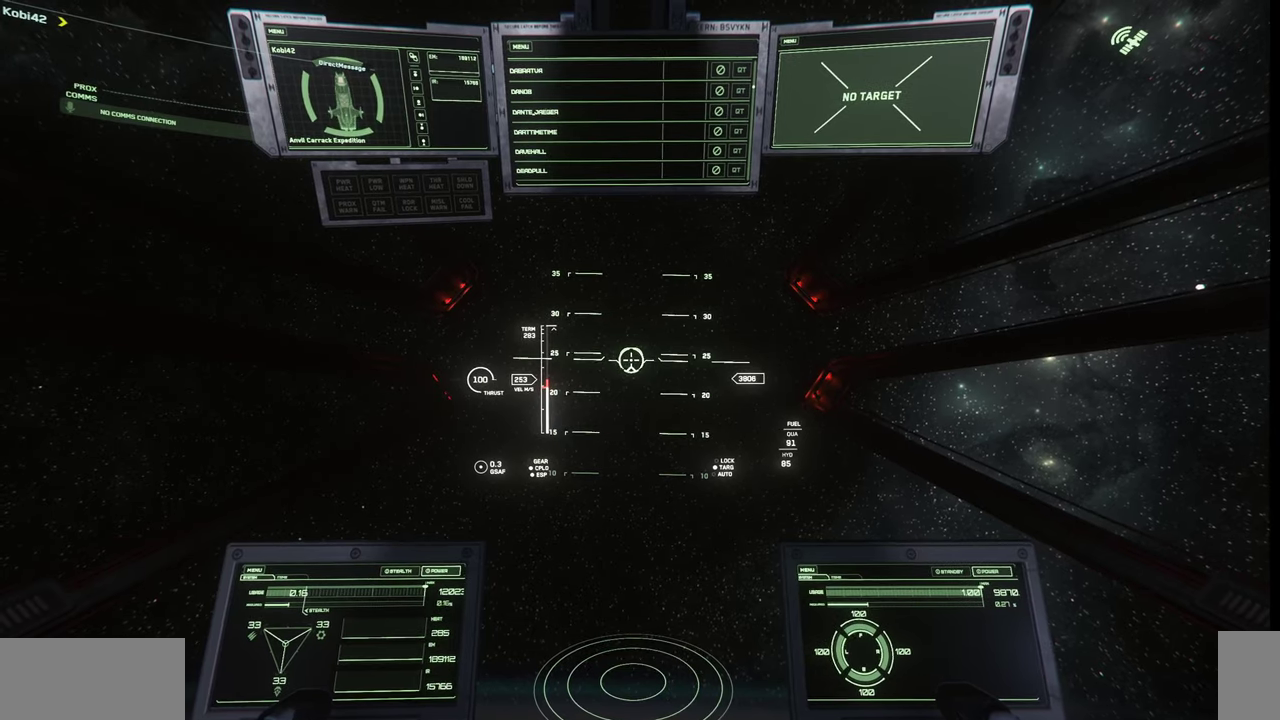
{"keys": [], "mouse": [], "events": [[100, "f12", "down"], [234, "f12", "up"]]}
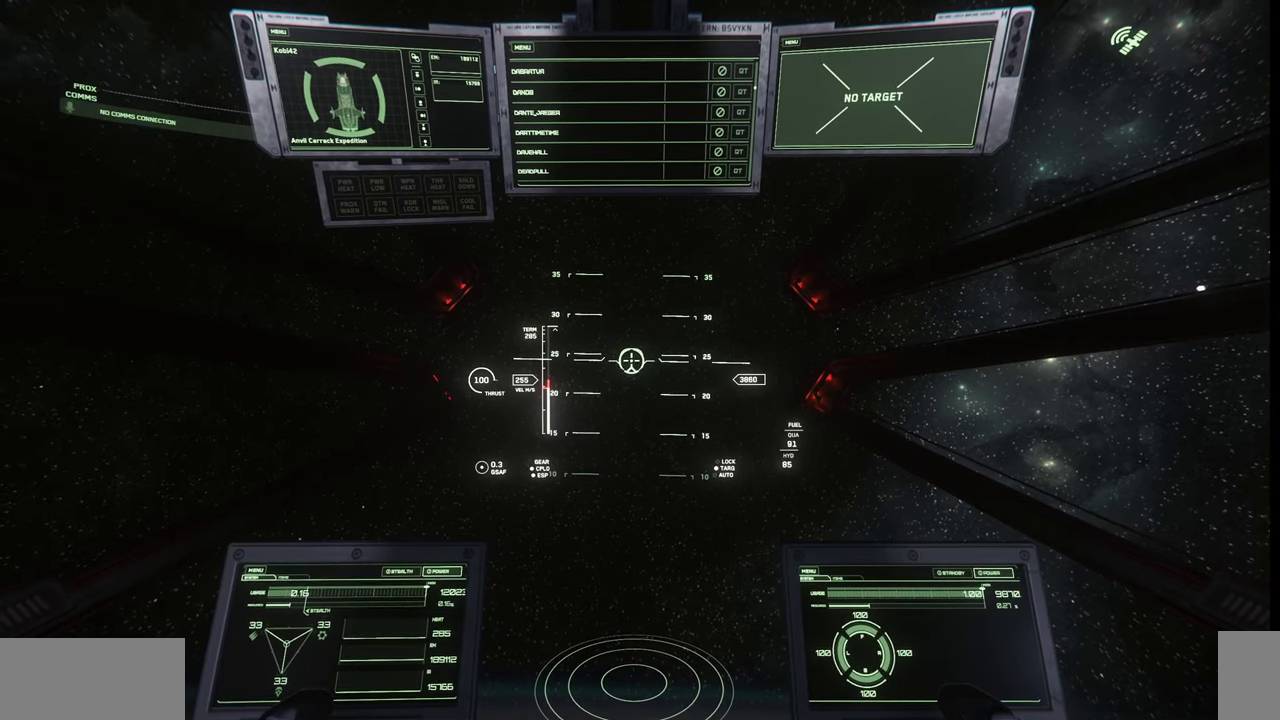
{"keys": [], "mouse": [], "events": []}
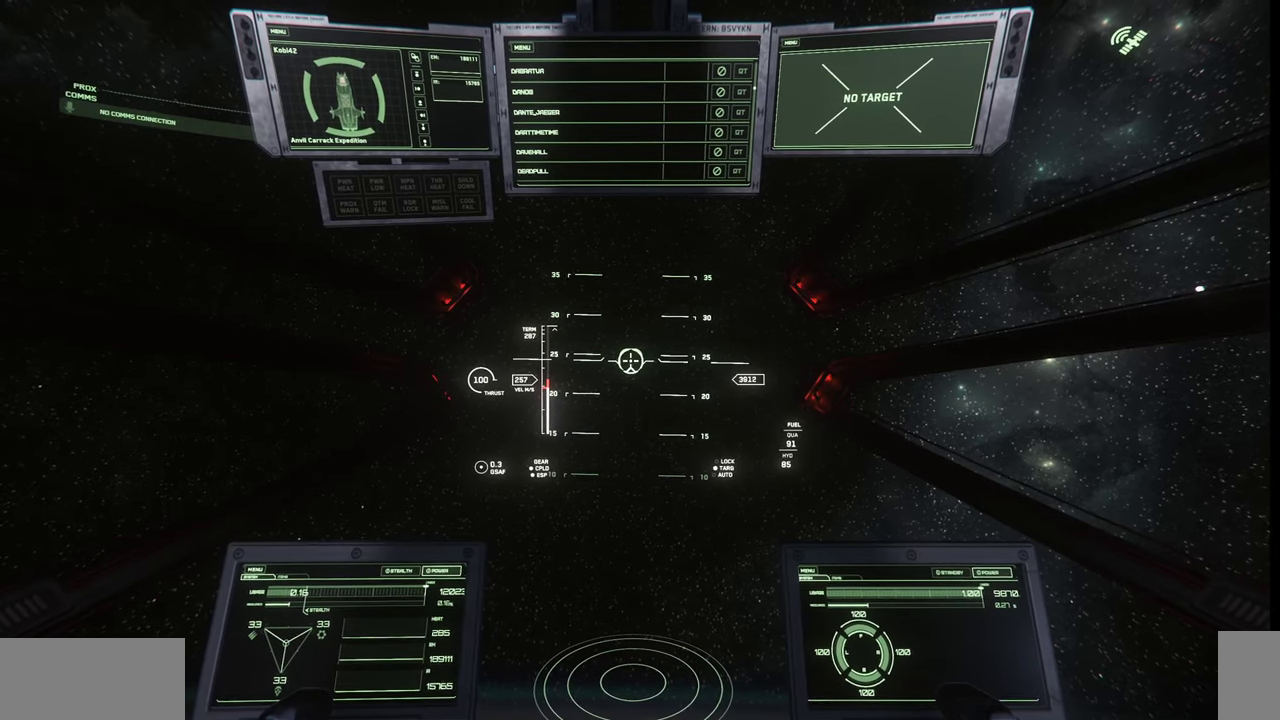
{"keys": [], "mouse": [], "events": [[234, "f4", "down"], [334, "f4", "up"]]}
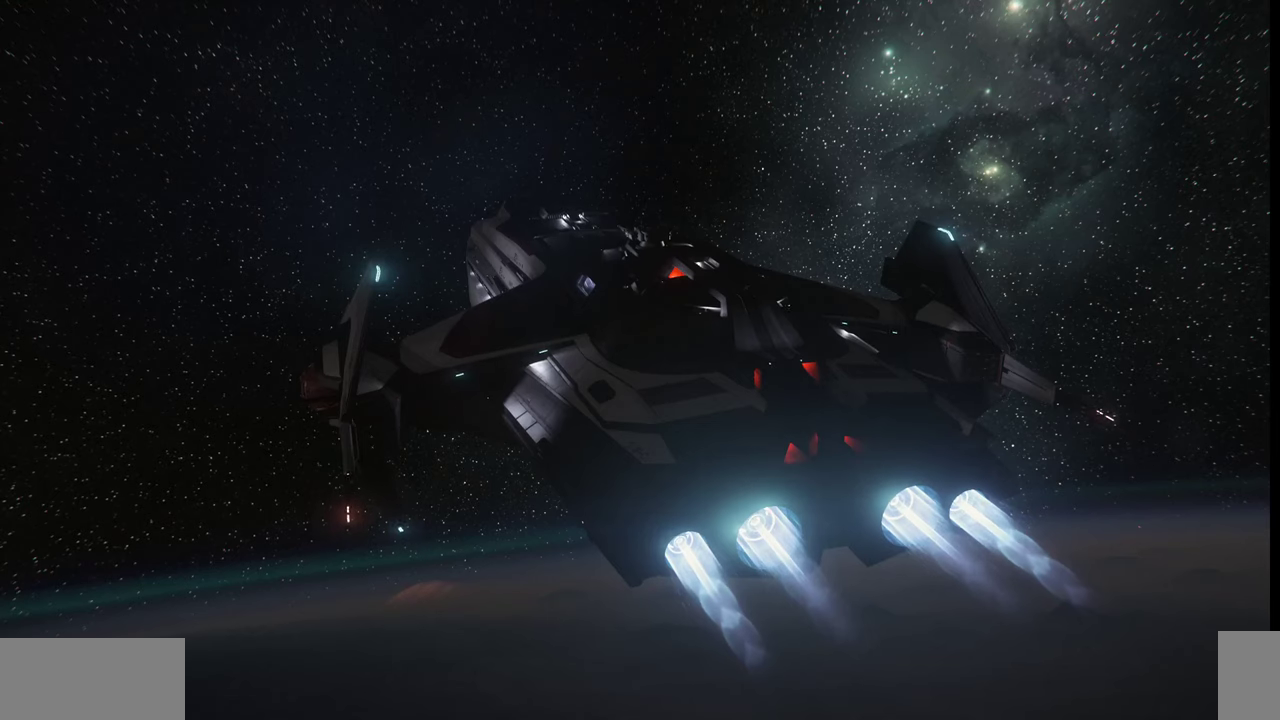
{"keys": [], "mouse": [], "events": []}
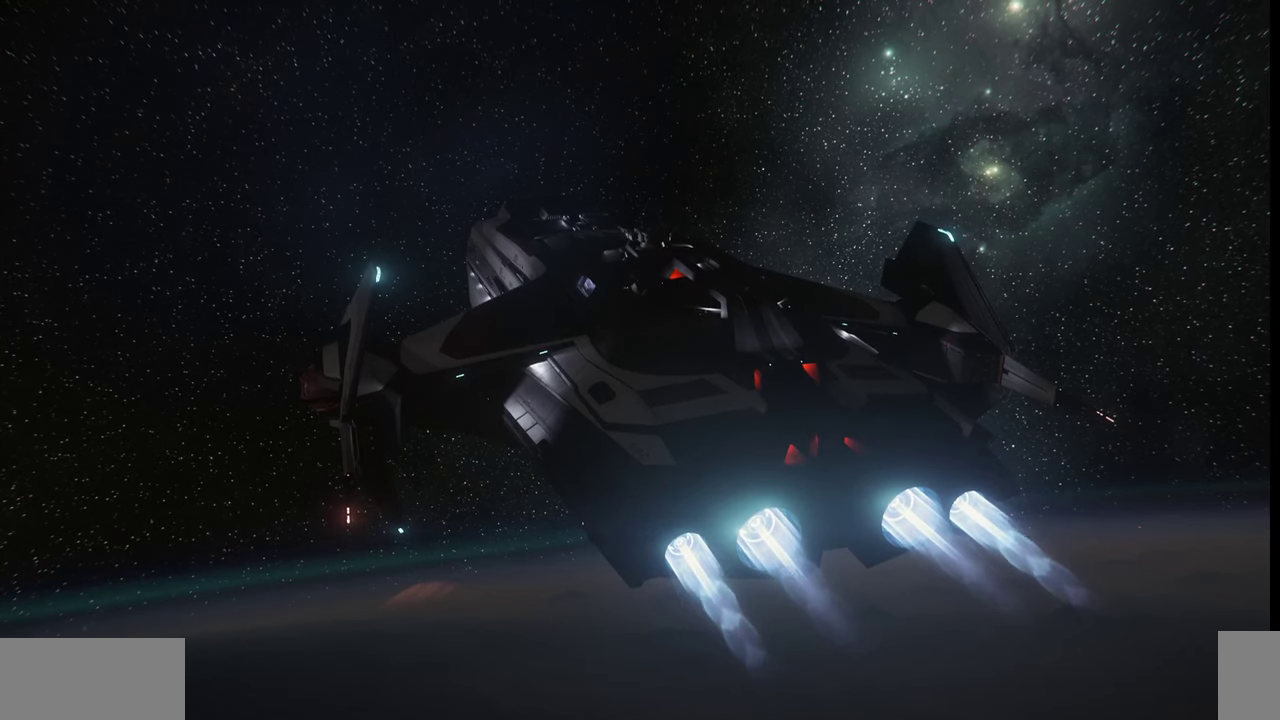
{"keys": [], "mouse": [], "events": []}
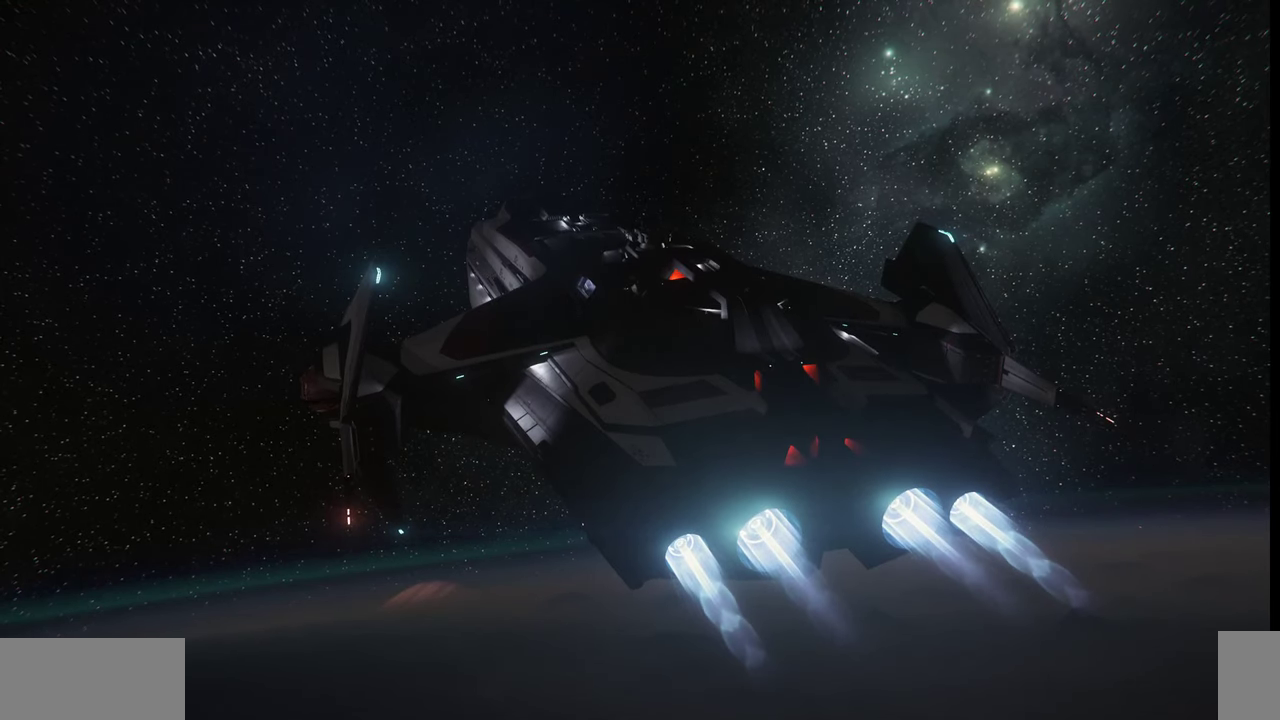
{"keys": ["z"], "mouse": [], "events": [[134, "z", "down"]]}
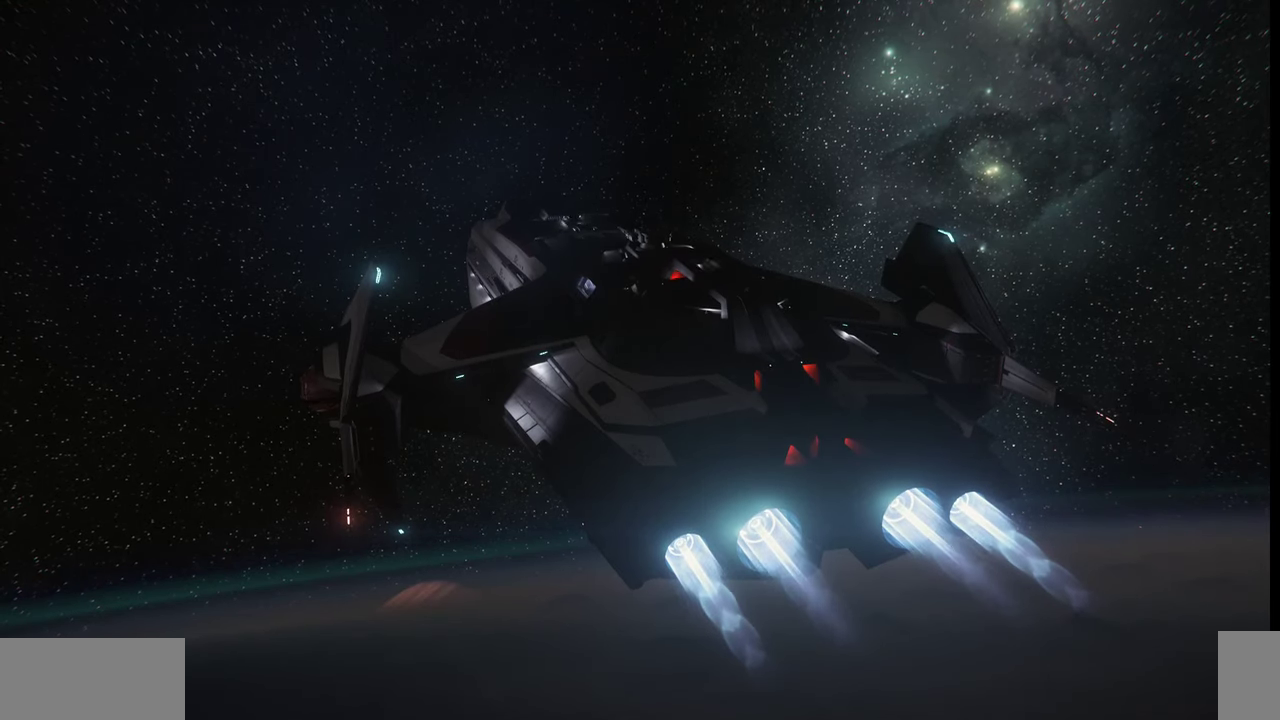
{"keys": ["z"], "mouse": [], "events": []}
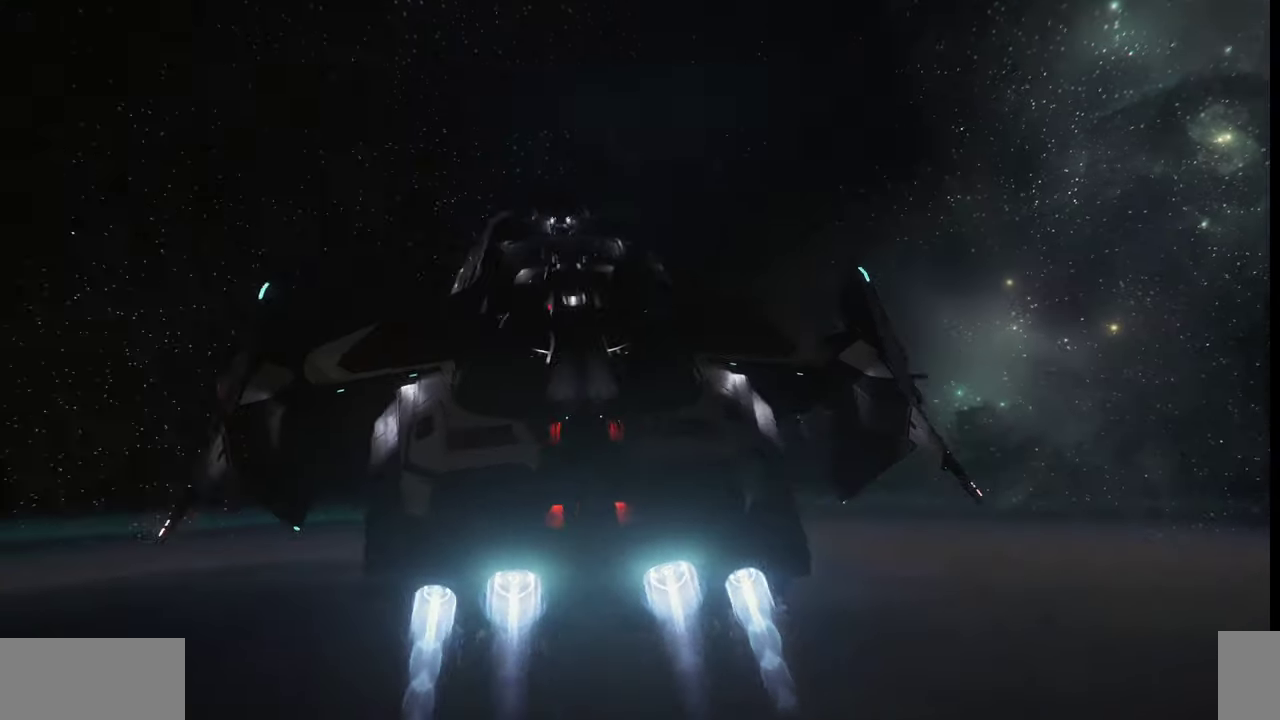
{"keys": ["z"], "mouse": [], "events": []}
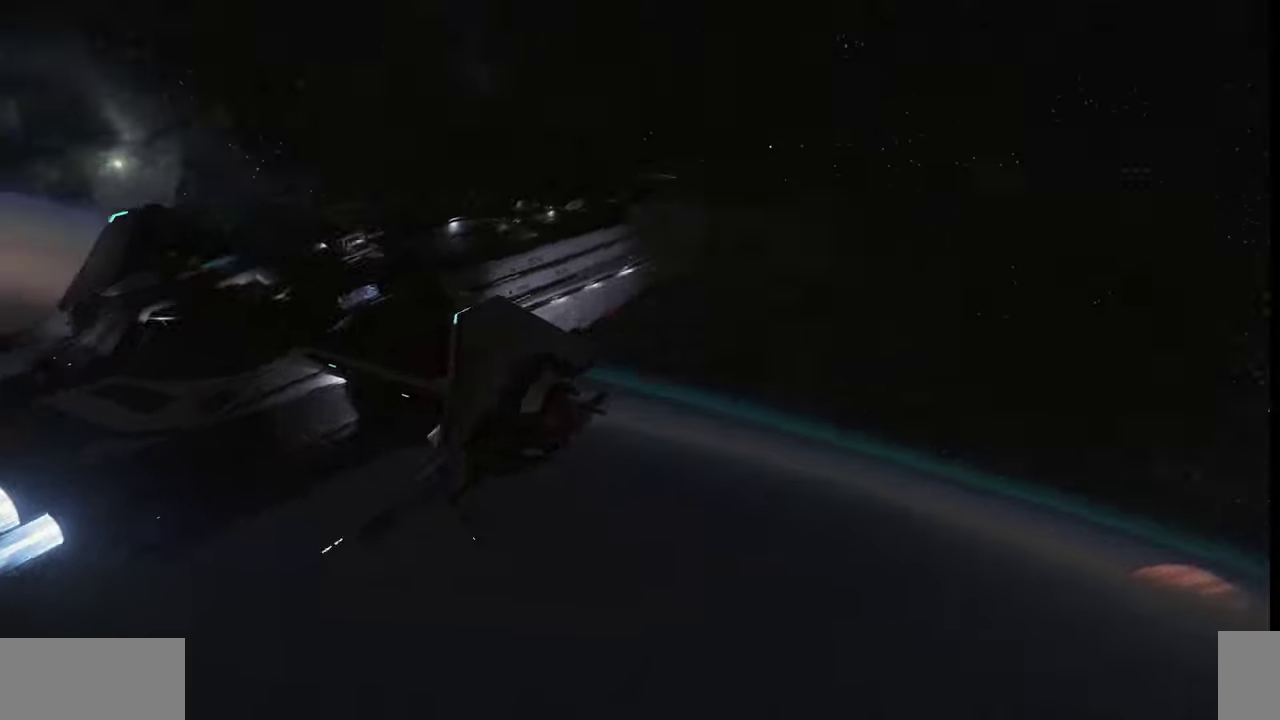
{"keys": ["z"], "mouse": [], "events": []}
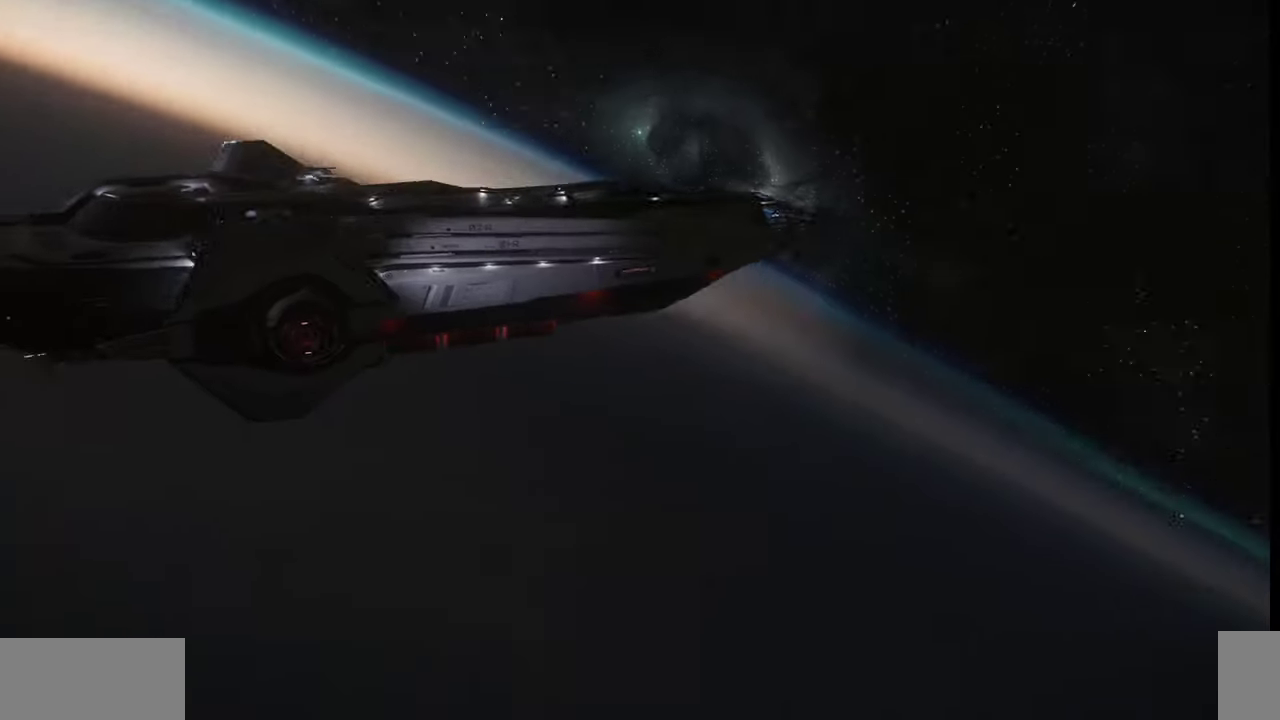
{"keys": ["z"], "mouse": [], "events": []}
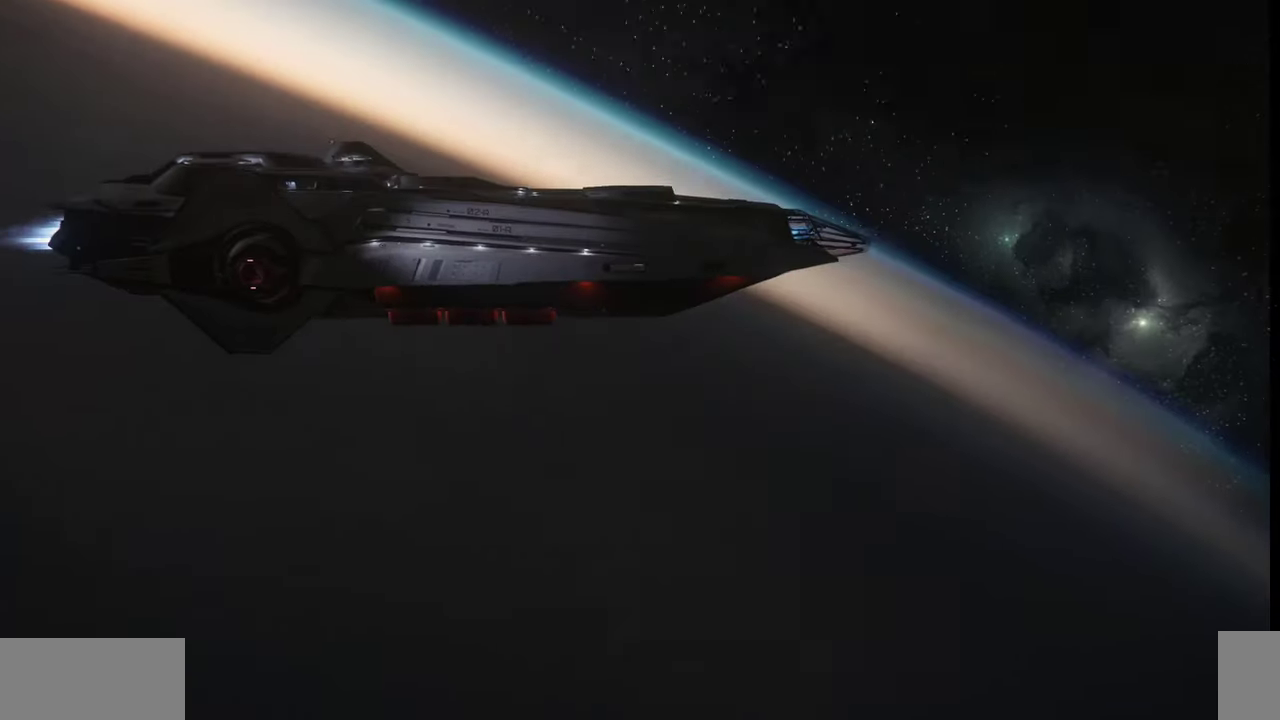
{"keys": ["z"], "mouse": [], "events": []}
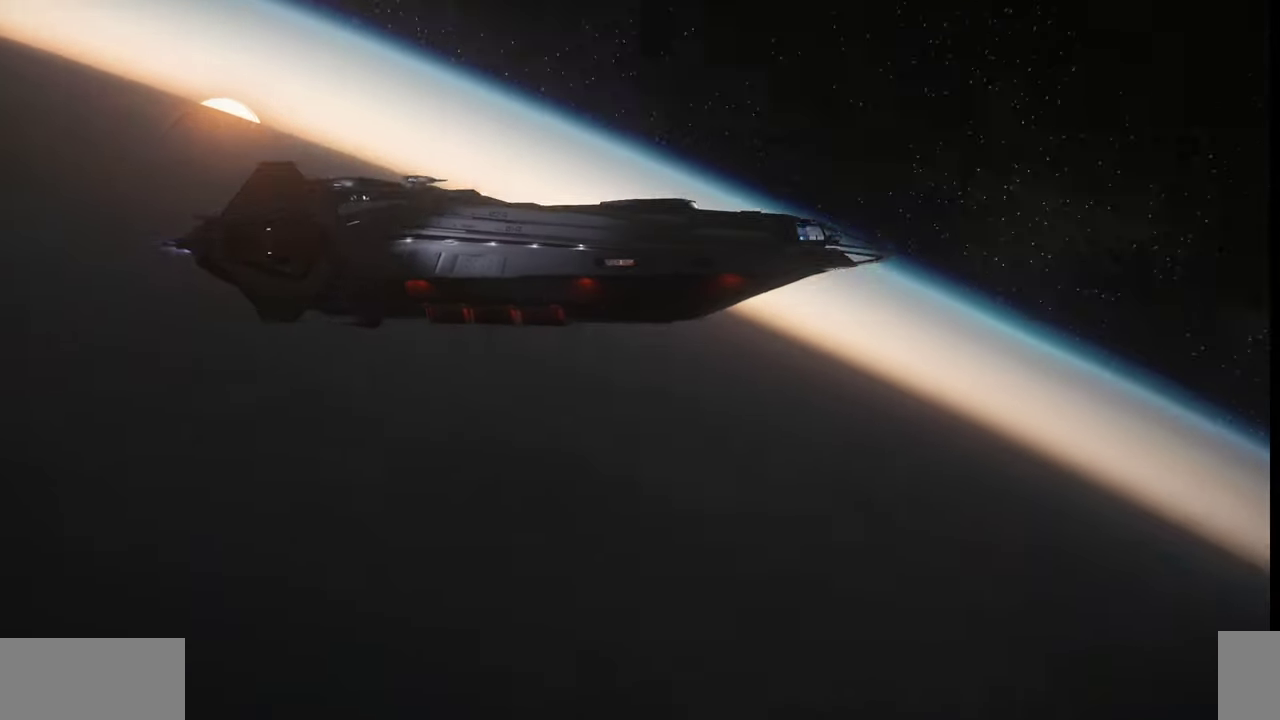
{"keys": ["z"], "mouse": [], "events": []}
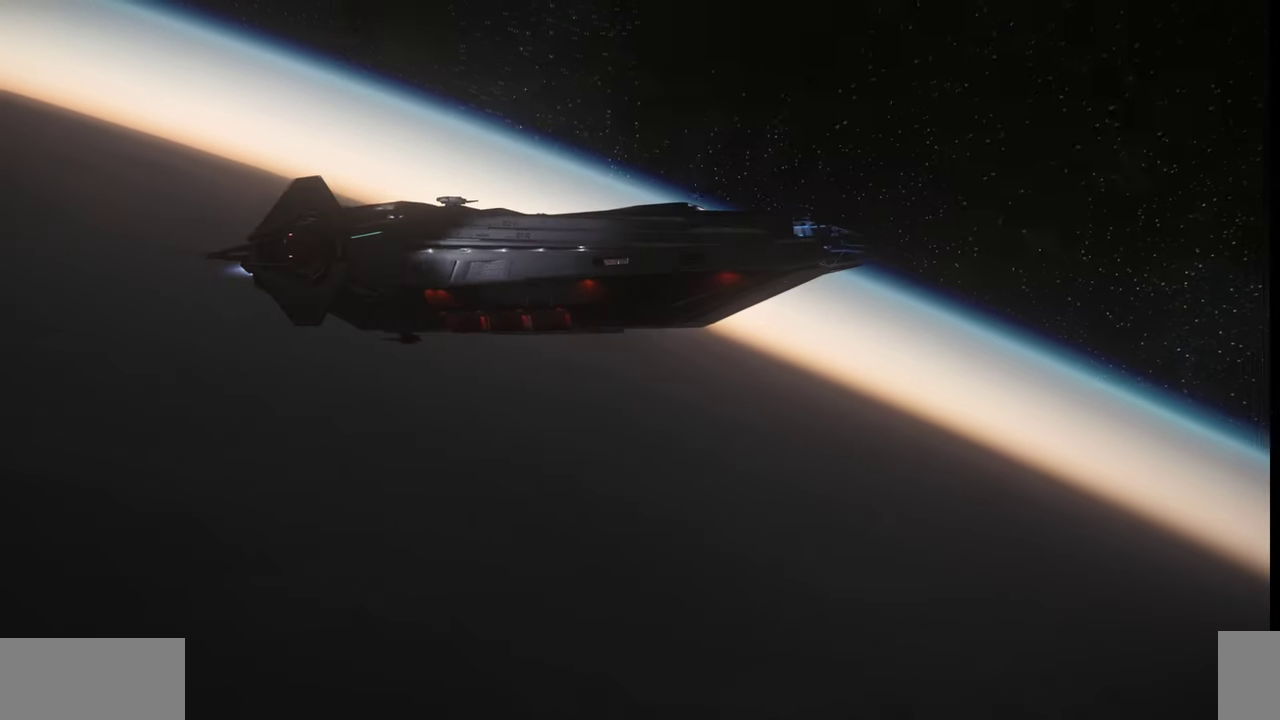
{"keys": ["z"], "mouse": [], "events": []}
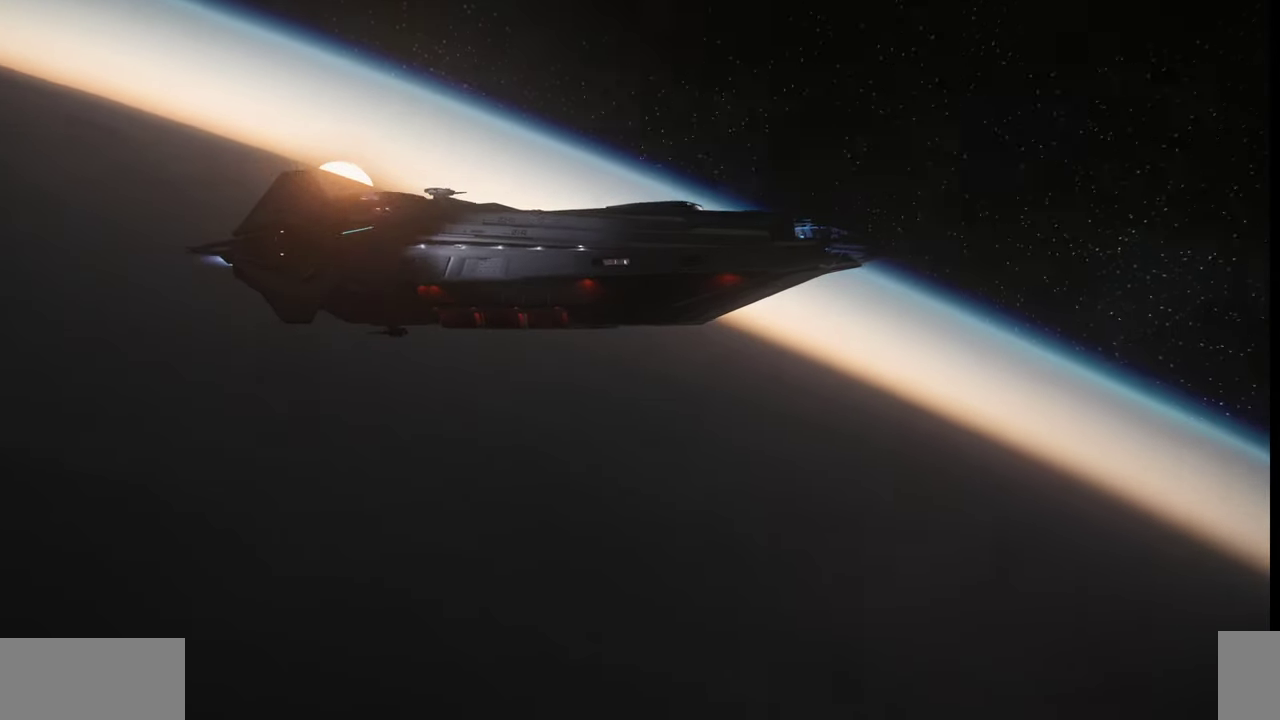
{"keys": ["z"], "mouse": [], "events": []}
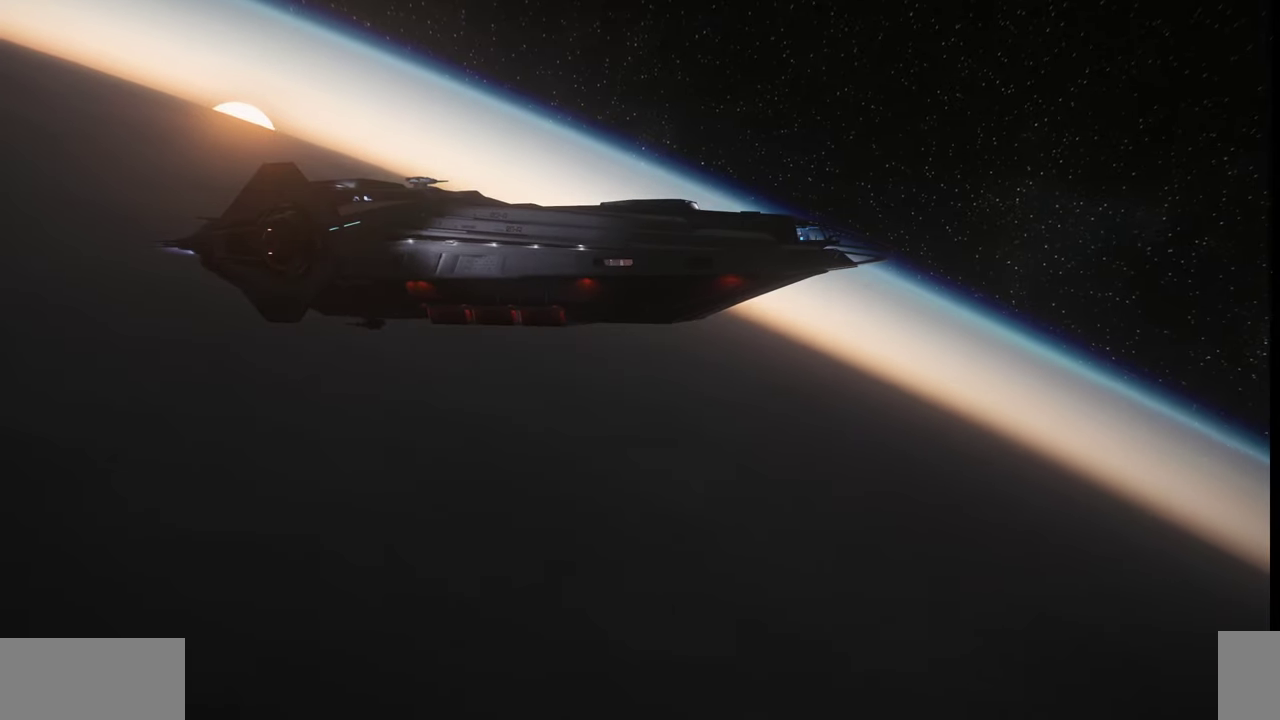
{"keys": ["z"], "mouse": [], "events": []}
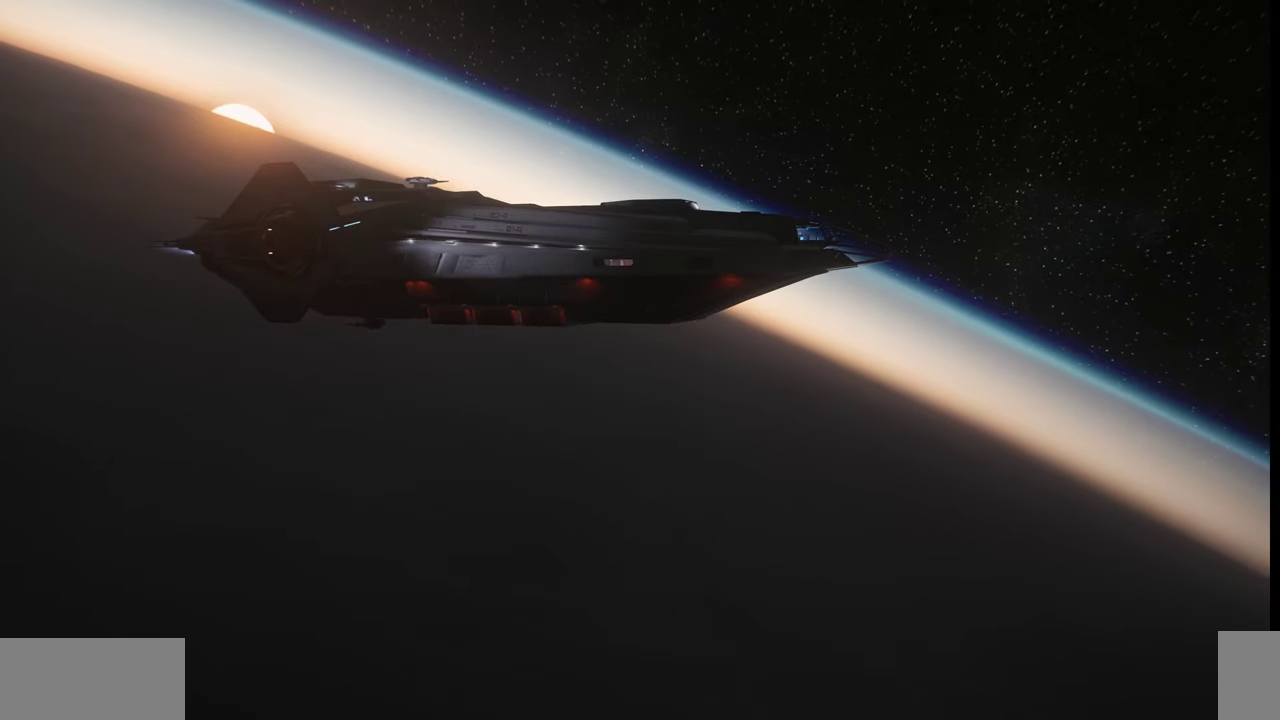
{"keys": ["z"], "mouse": [], "events": []}
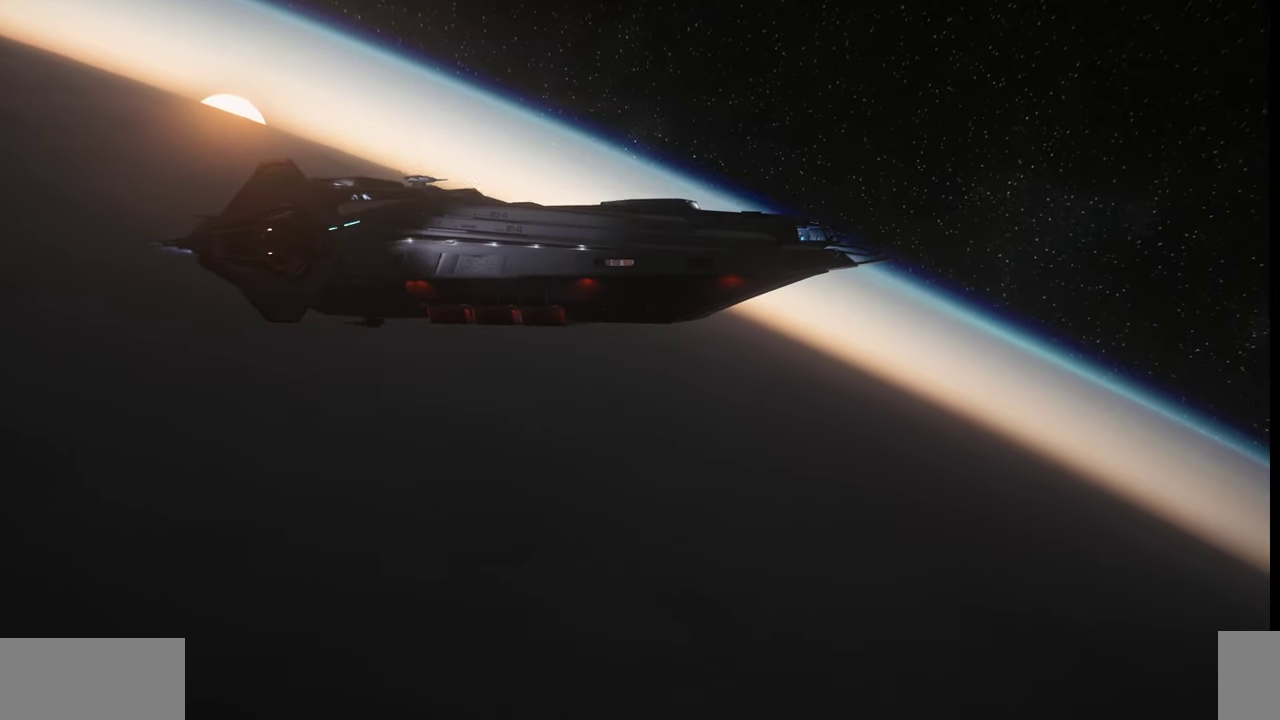
{"keys": ["z"], "mouse": [], "events": []}
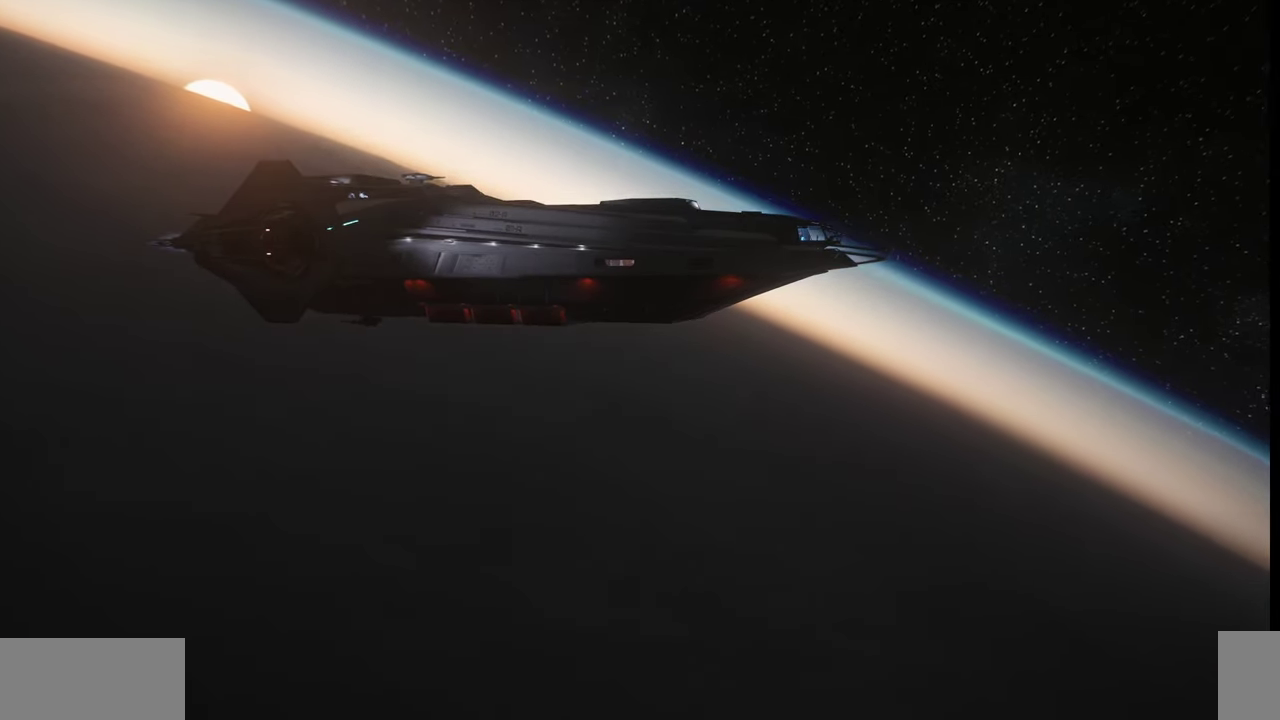
{"keys": [], "mouse": [], "events": [[334, "z", "up"]]}
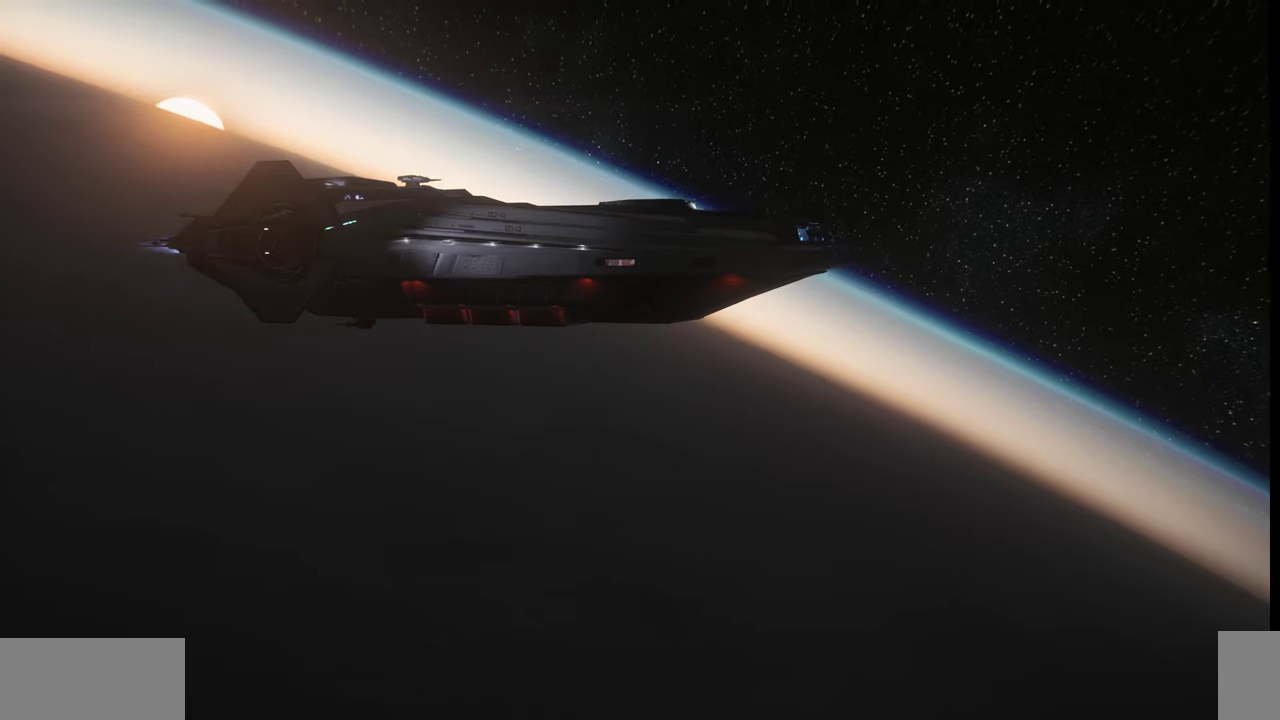
{"keys": [], "mouse": [], "events": []}
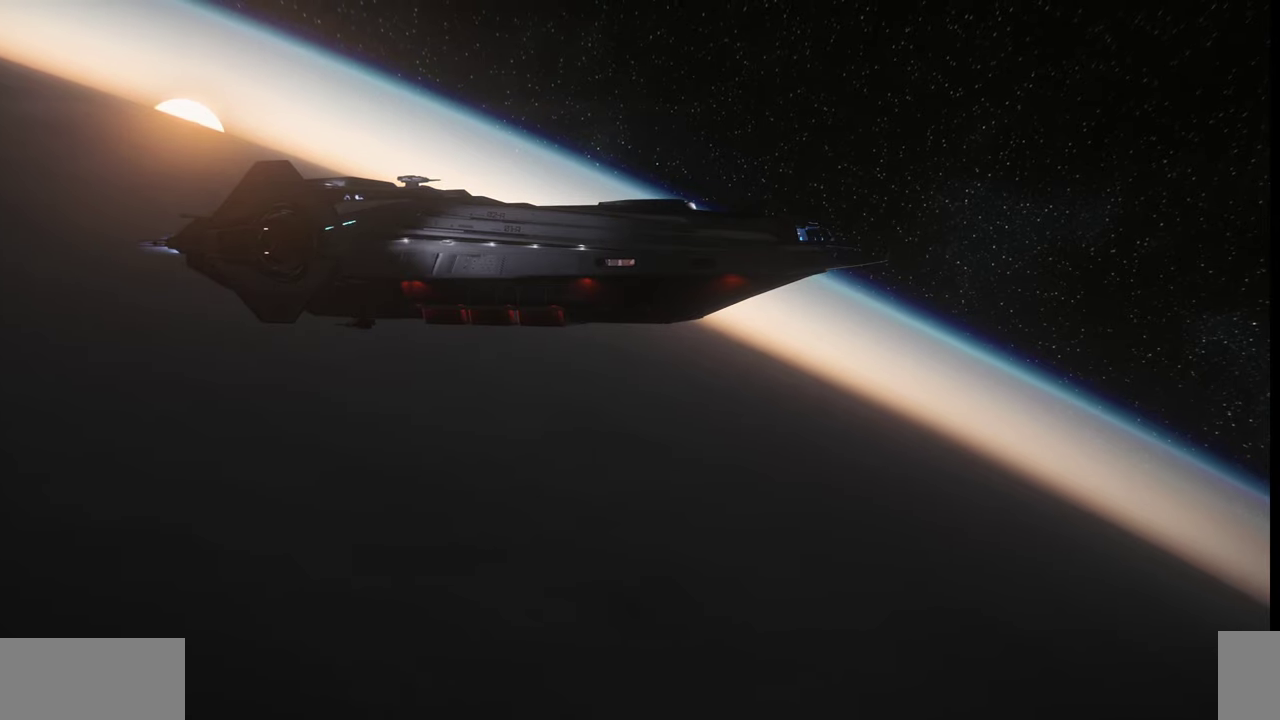
{"keys": ["4"], "mouse": [], "events": [[300, "4", "down"]]}
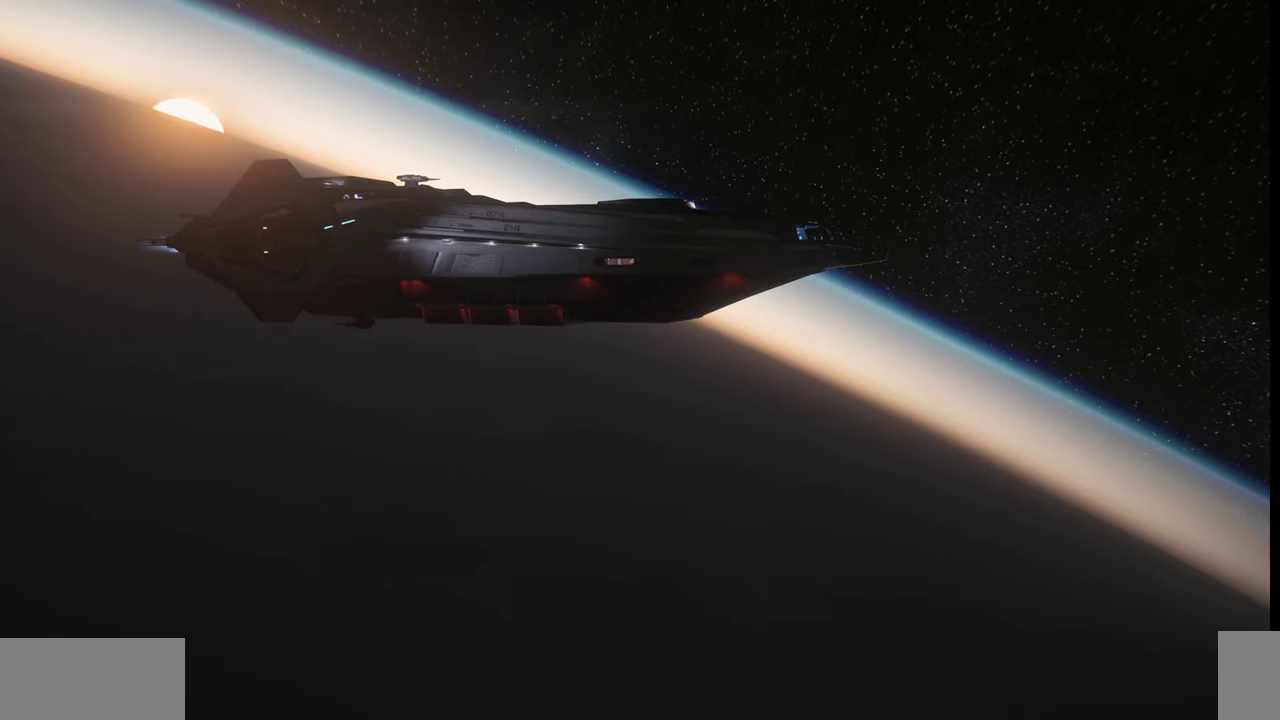
{"keys": ["4"], "mouse": [], "events": []}
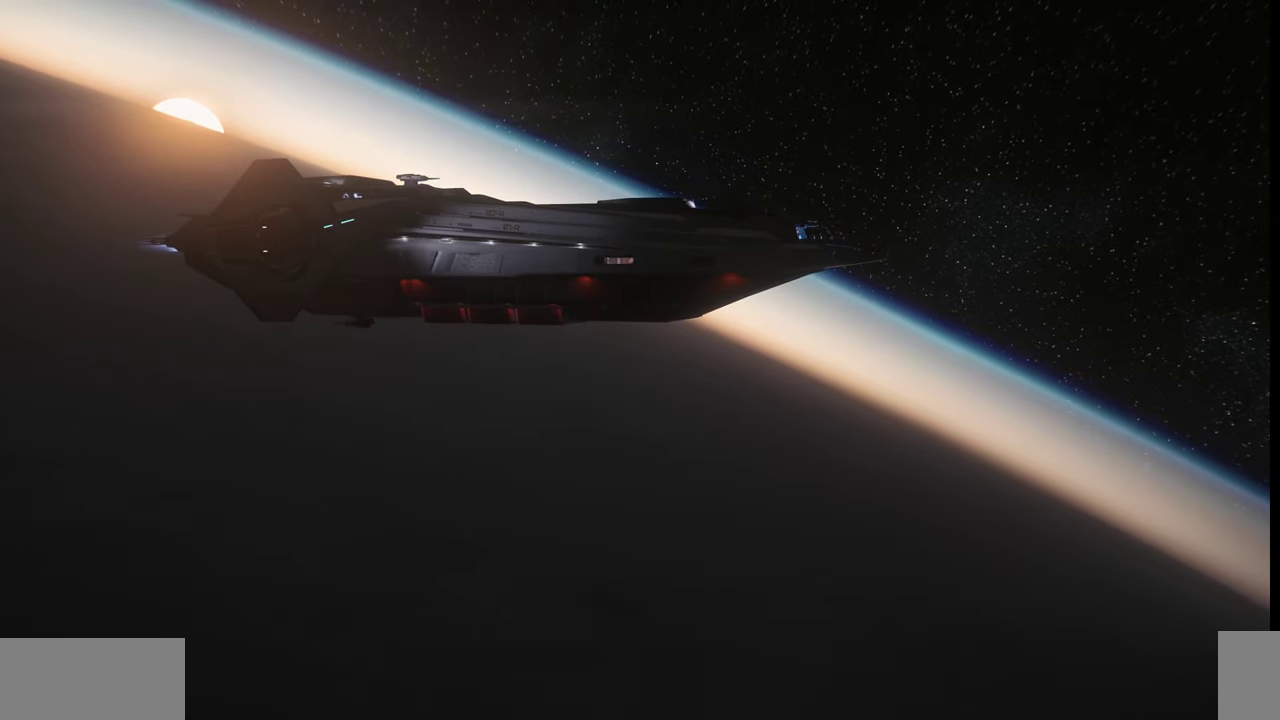
{"keys": [], "mouse": [], "events": [[367, "4", "up"]]}
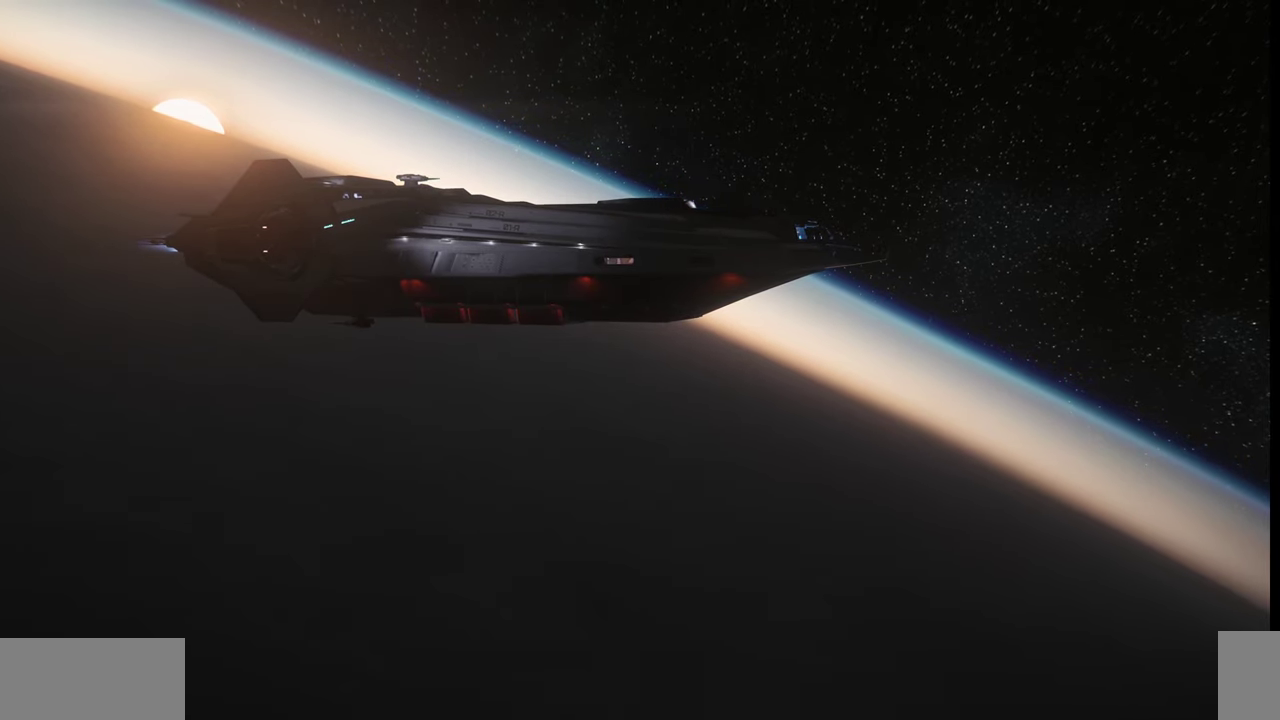
{"keys": ["f4"], "mouse": [], "events": [[167, "f4", "down"]]}
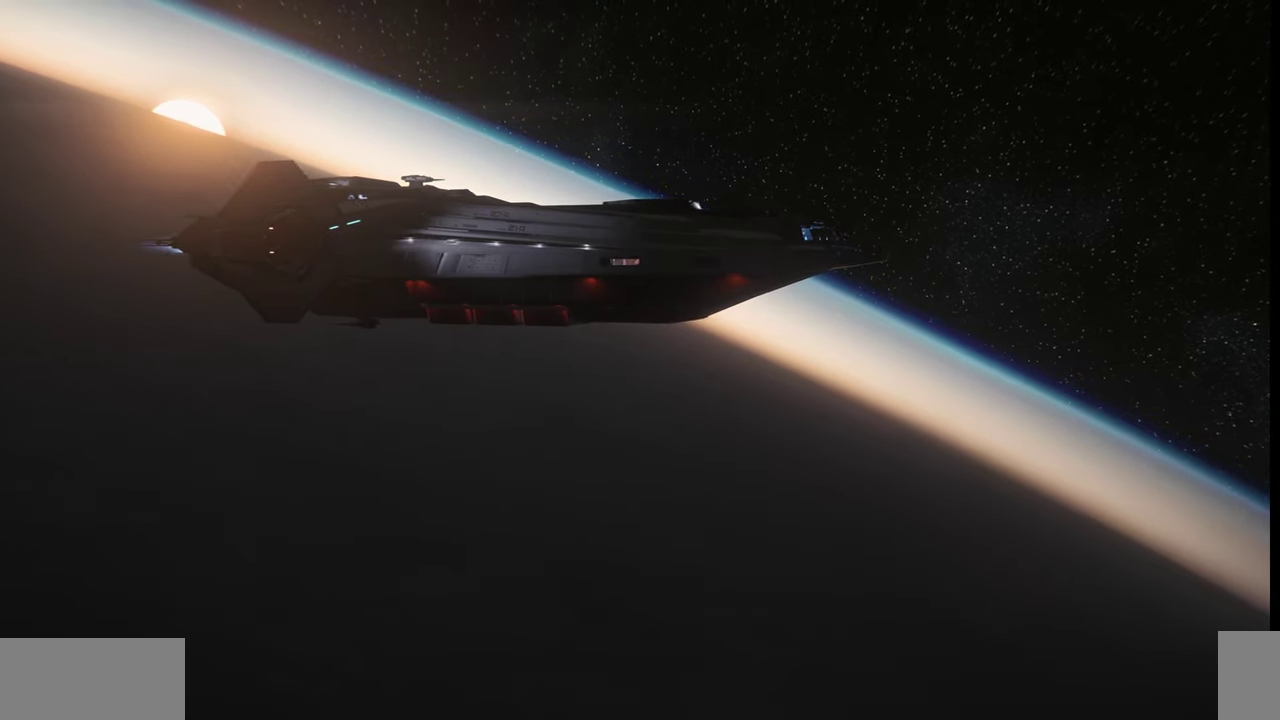
{"keys": ["f4"], "mouse": [], "events": []}
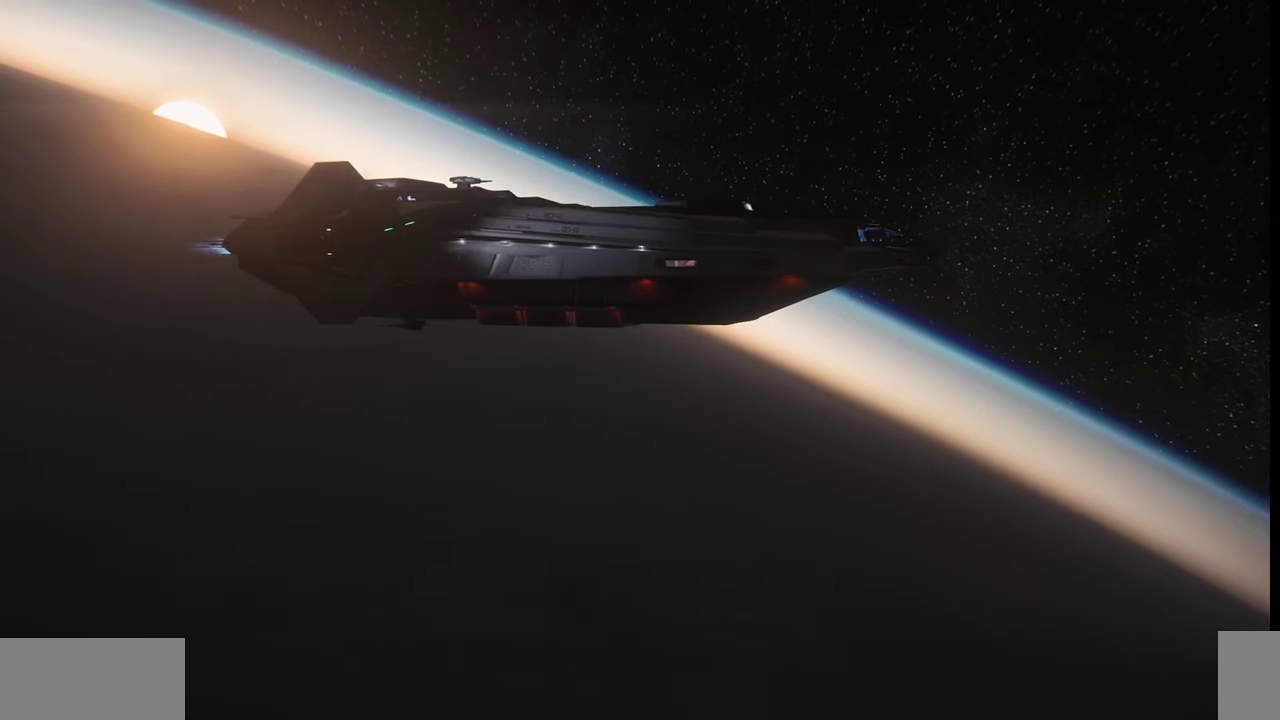
{"keys": ["f4"], "mouse": [], "events": []}
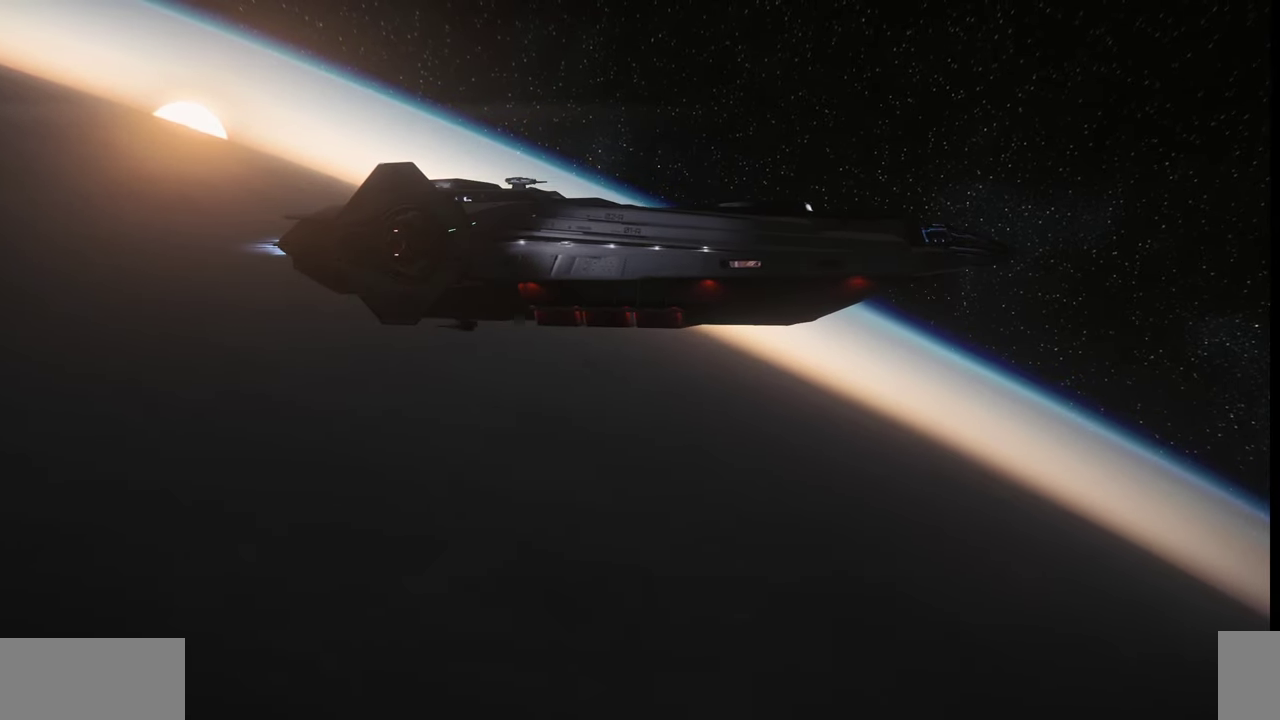
{"keys": ["f4"], "mouse": [], "events": []}
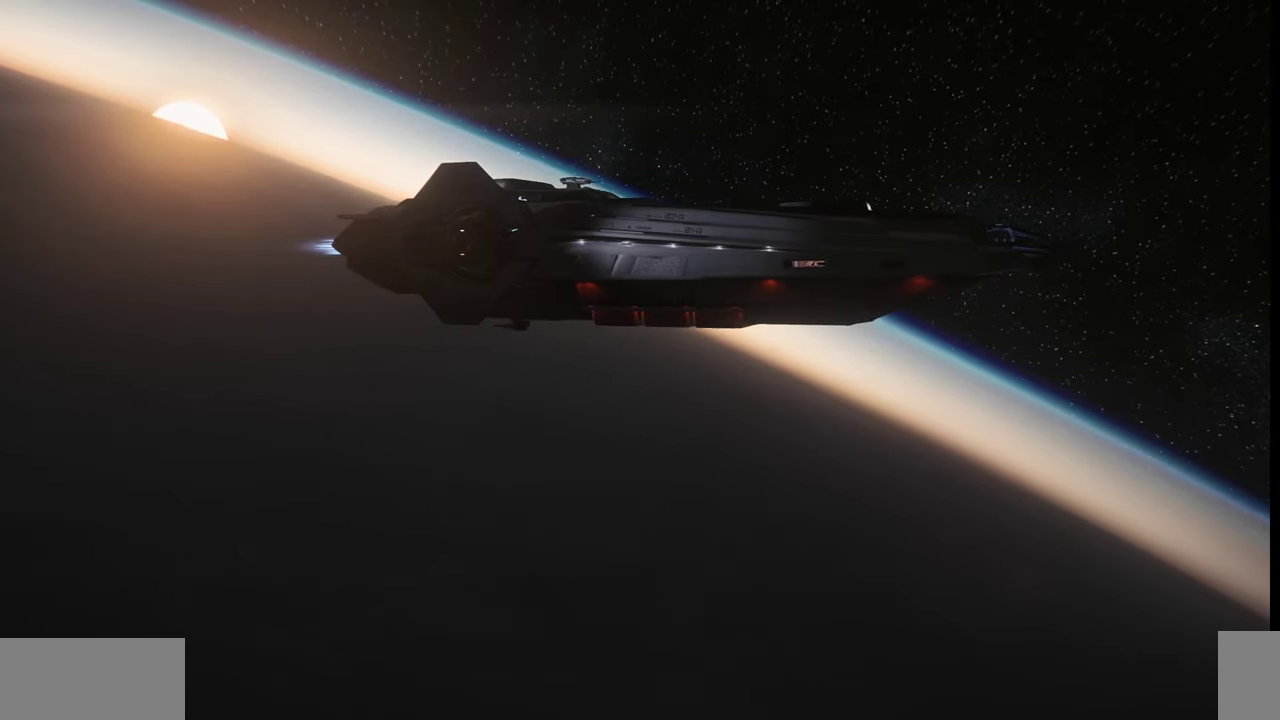
{"keys": ["f4"], "mouse": [], "events": []}
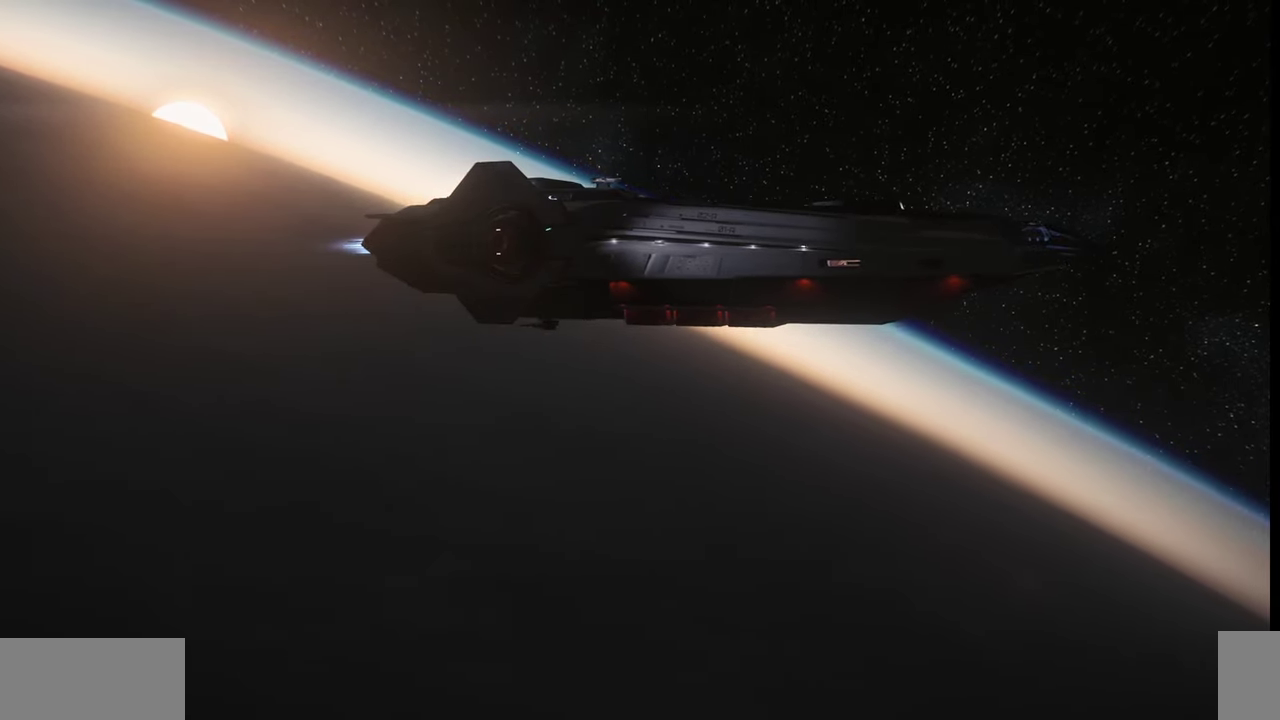
{"keys": ["f4"], "mouse": [], "events": []}
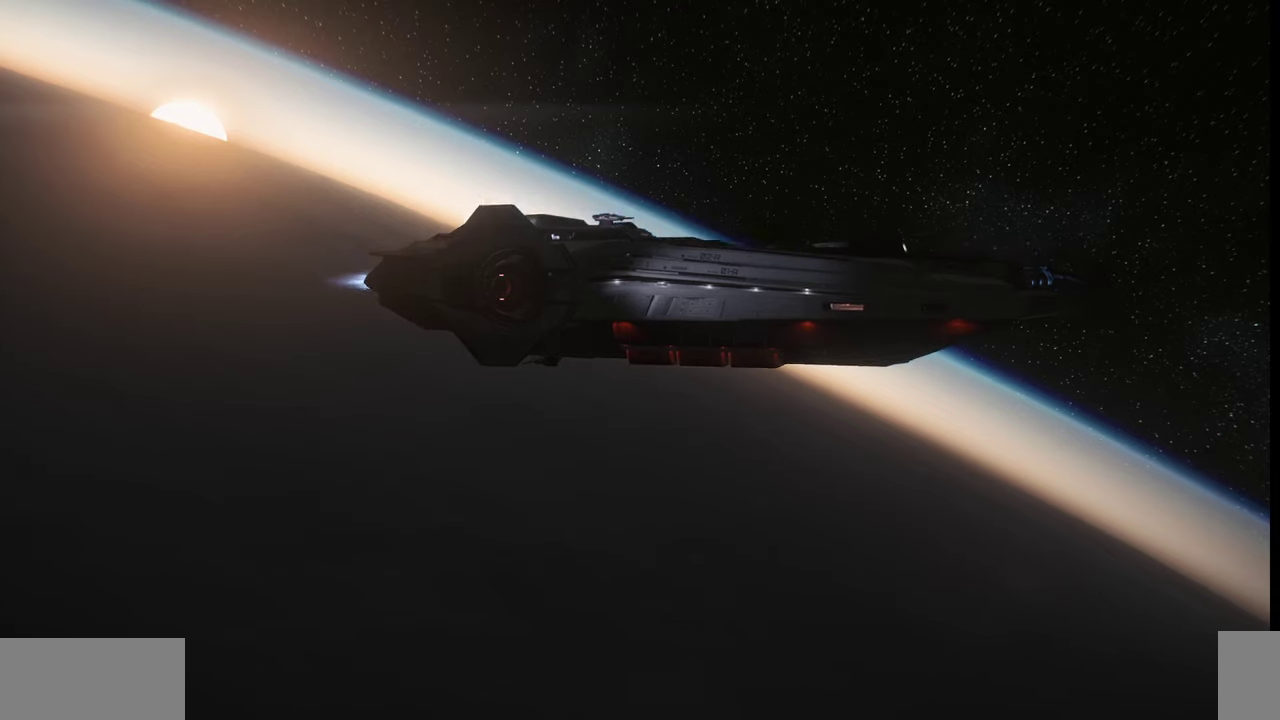
{"keys": ["f4"], "mouse": [], "events": []}